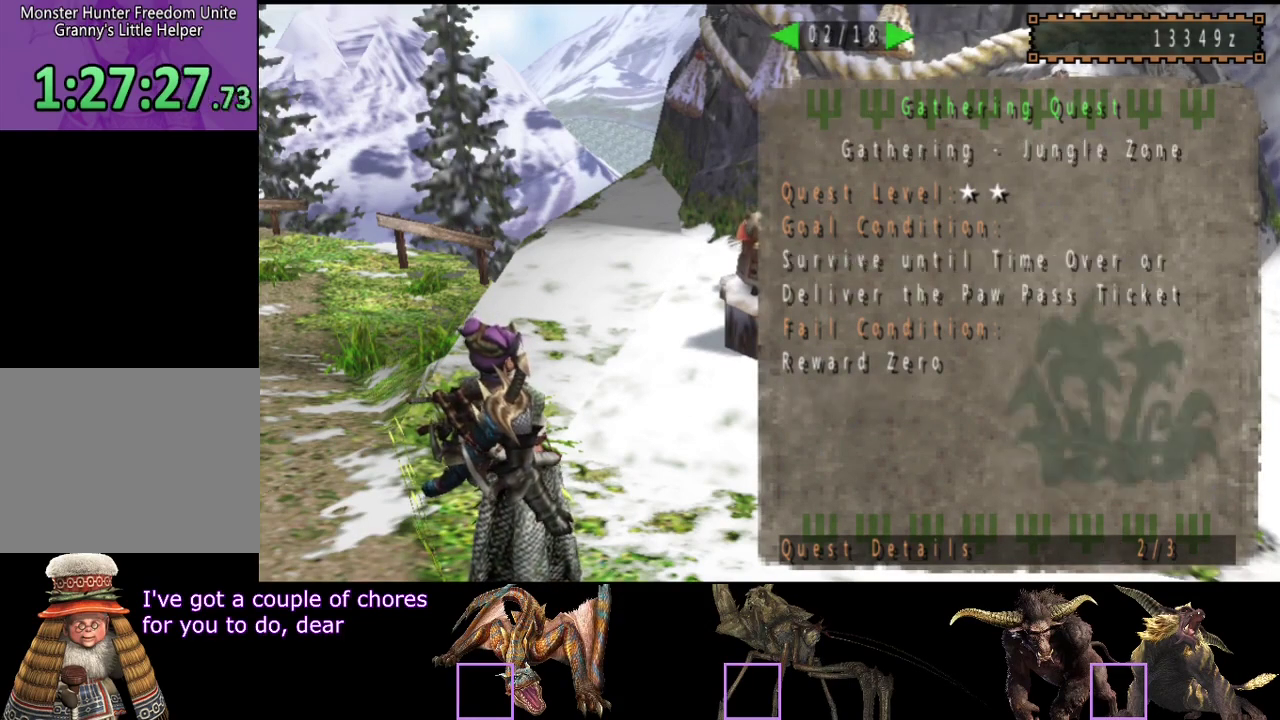
Gameplay with a controller (PlayStation layout); each line is a JSON object with the inputs held at the frame after it. "events" lists button and stick changes between this image and that frame as [ms after this image, input, new state], when the widget could be followed in between. Not read: L3 R3.
{"buttons": [], "left_stick": "center", "right_stick": "center"}
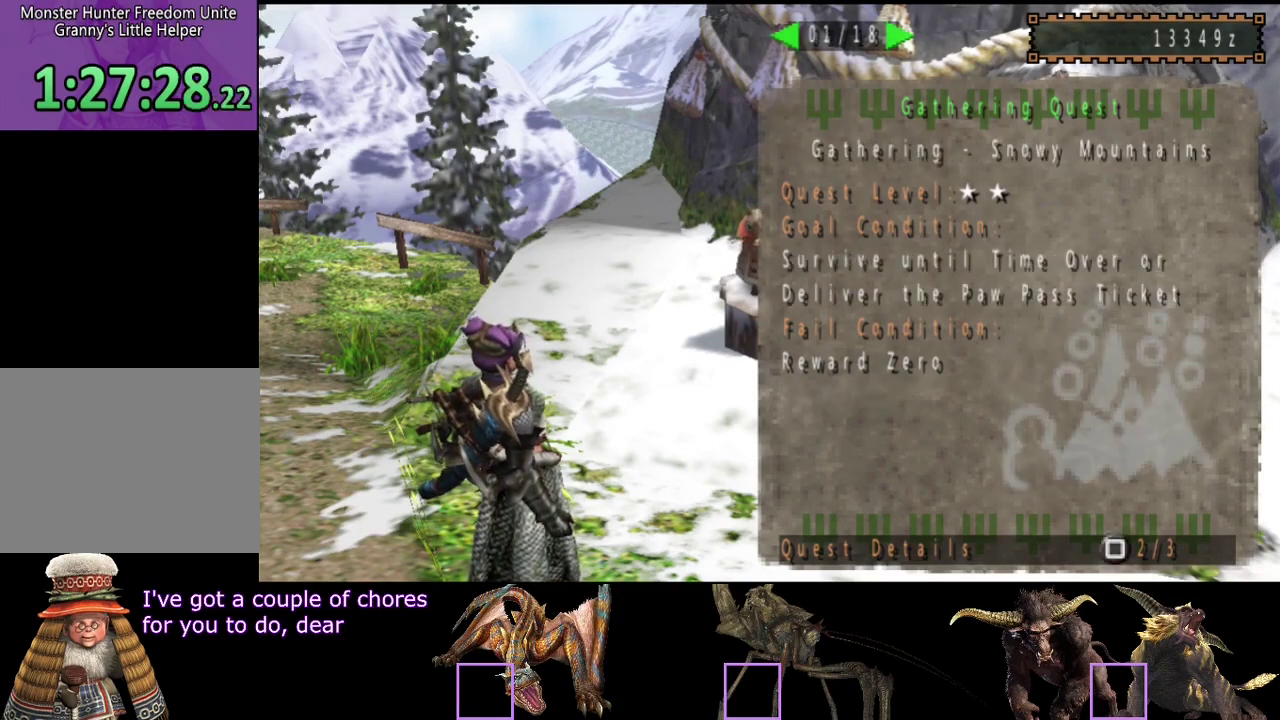
{"buttons": [], "left_stick": "up-left", "right_stick": "center", "events": [[200, "left_stick", "up"], [300, "left_stick", "up-left"]]}
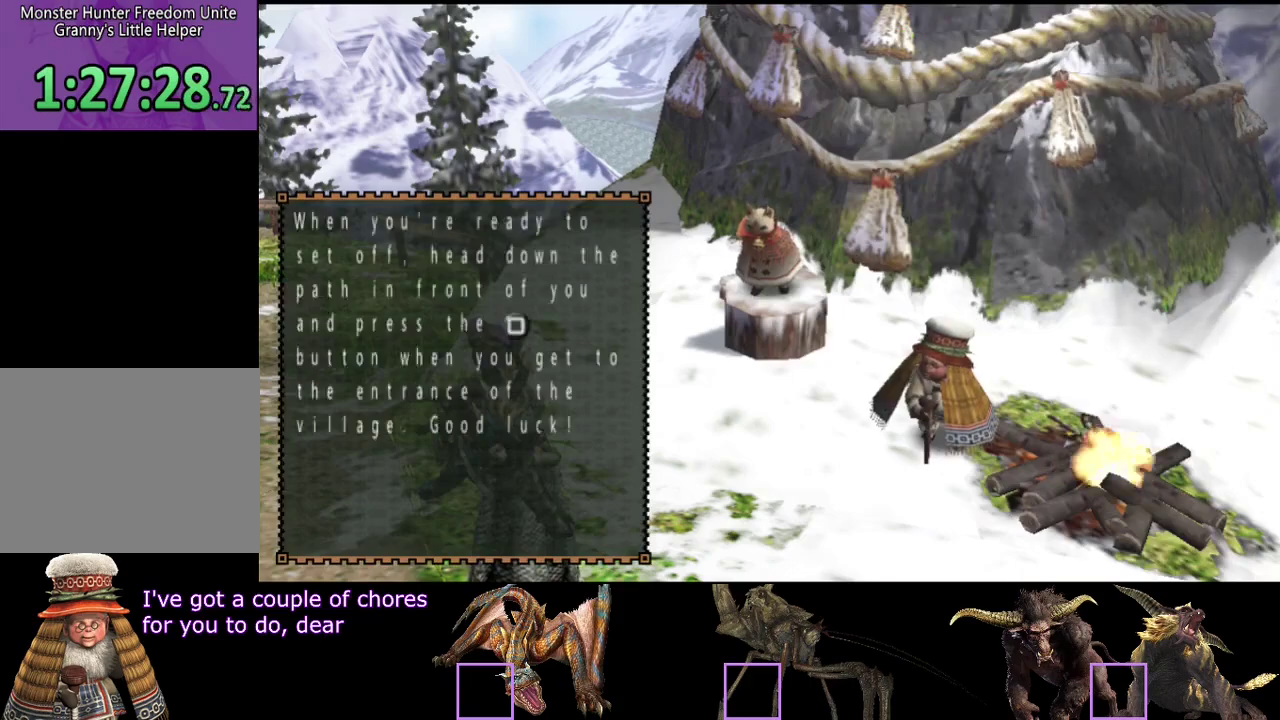
{"buttons": ["R2"], "left_stick": "up-left", "right_stick": "center", "events": [[233, "R2", "down"]]}
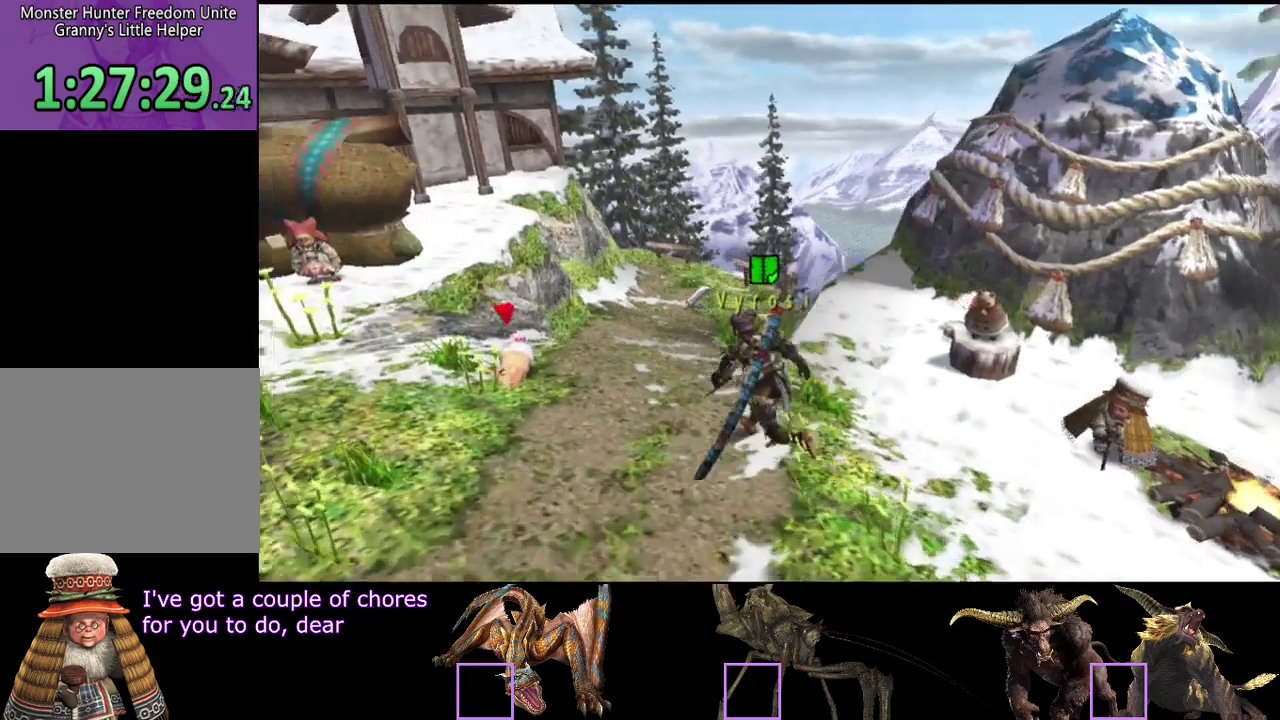
{"buttons": [], "left_stick": "up", "right_stick": "center", "events": [[133, "left_stick", "up"], [367, "SQUARE", "down"], [450, "SQUARE", "up"], [483, "R2", "up"]]}
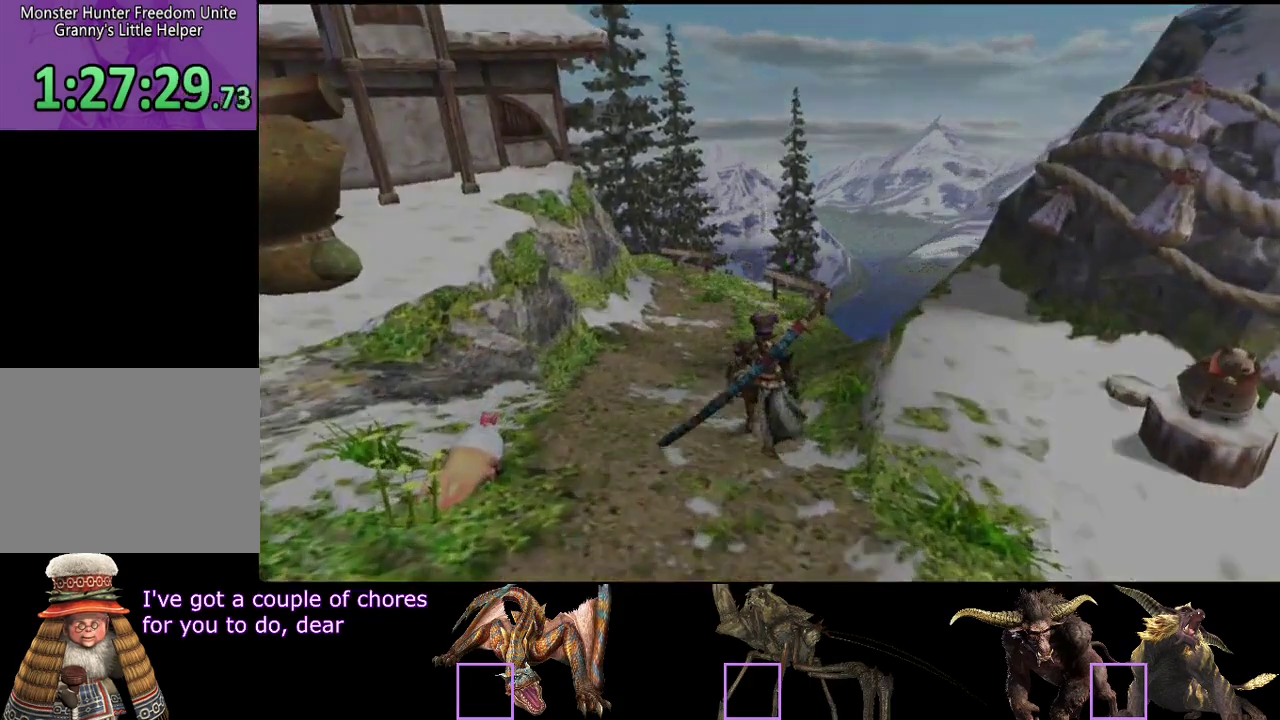
{"buttons": [], "left_stick": "center", "right_stick": "center", "events": [[17, "left_stick", "center"]]}
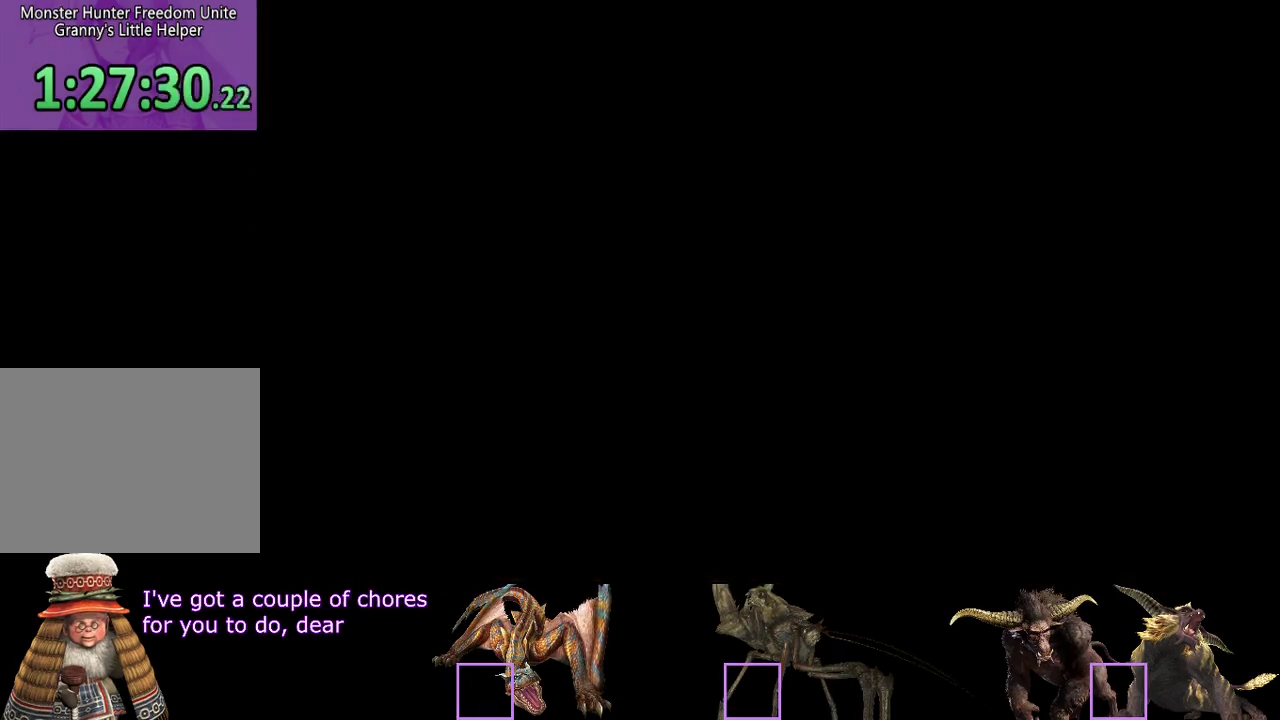
{"buttons": [], "left_stick": "center", "right_stick": "center", "events": []}
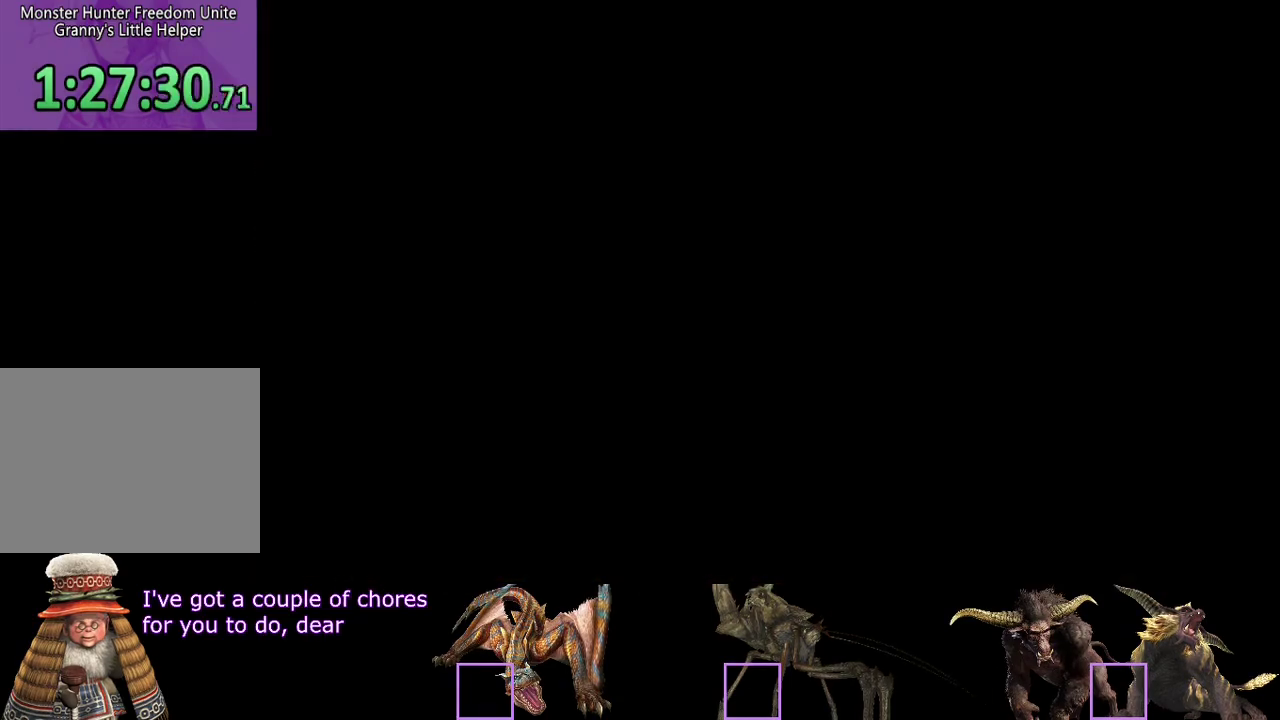
{"buttons": [], "left_stick": "center", "right_stick": "center", "events": []}
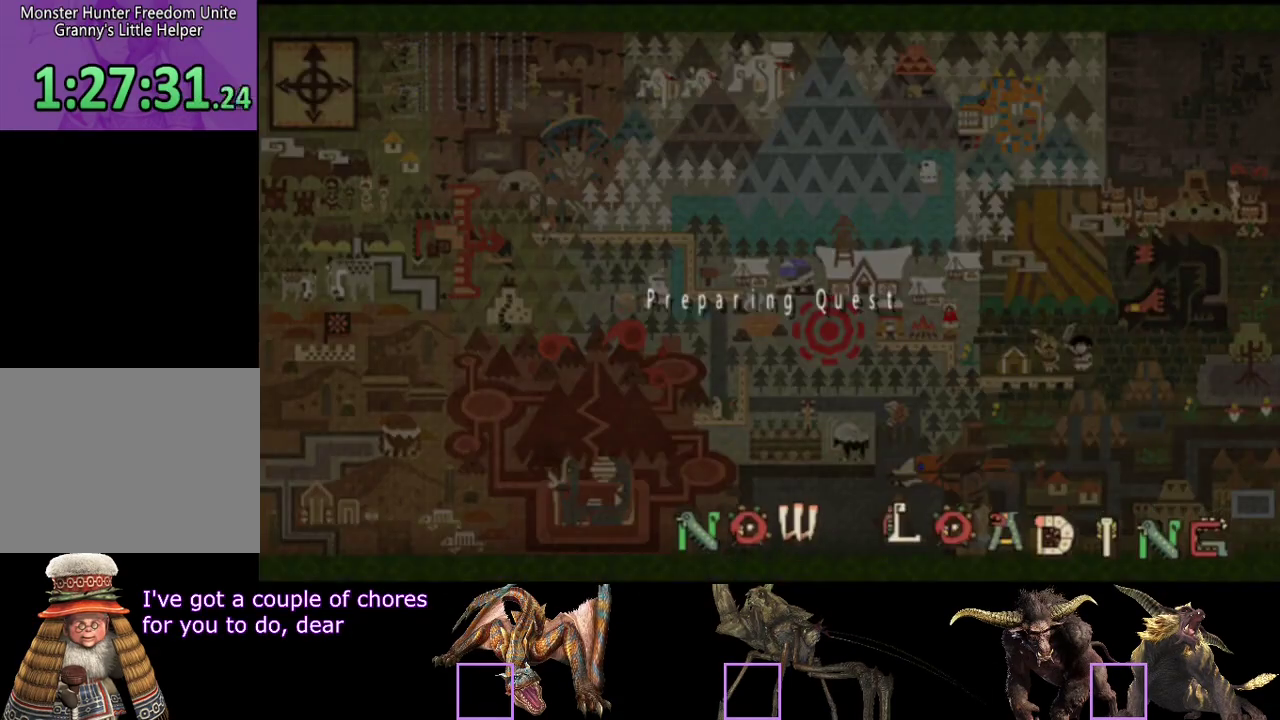
{"buttons": [], "left_stick": "center", "right_stick": "center", "events": []}
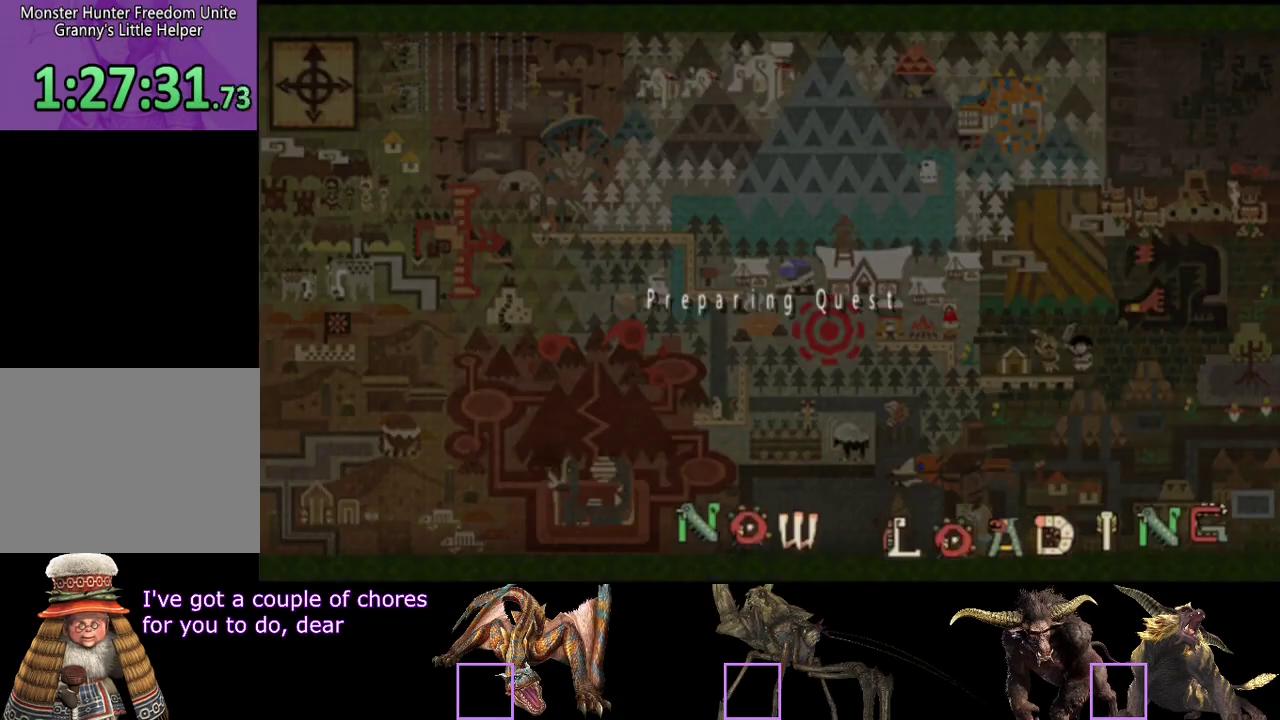
{"buttons": ["R2"], "left_stick": "up", "right_stick": "center", "events": [[483, "R2", "down"], [483, "left_stick", "up"]]}
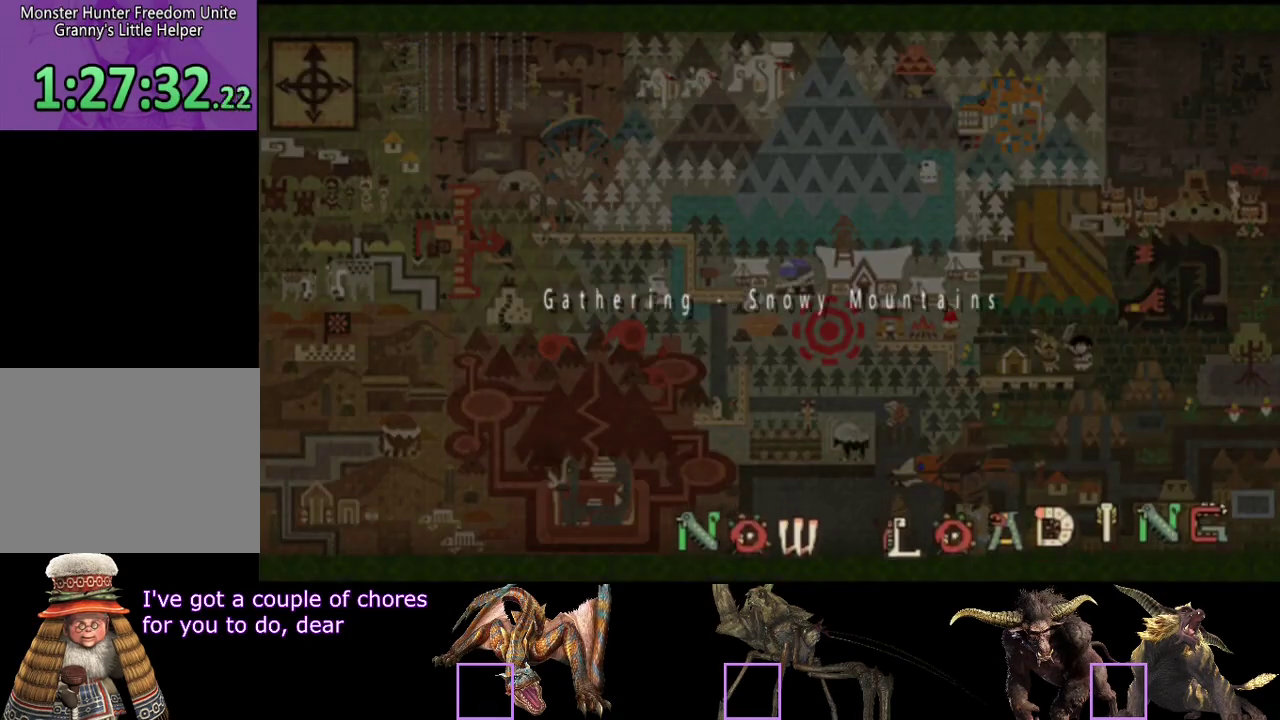
{"buttons": ["R2"], "left_stick": "up", "right_stick": "center", "events": []}
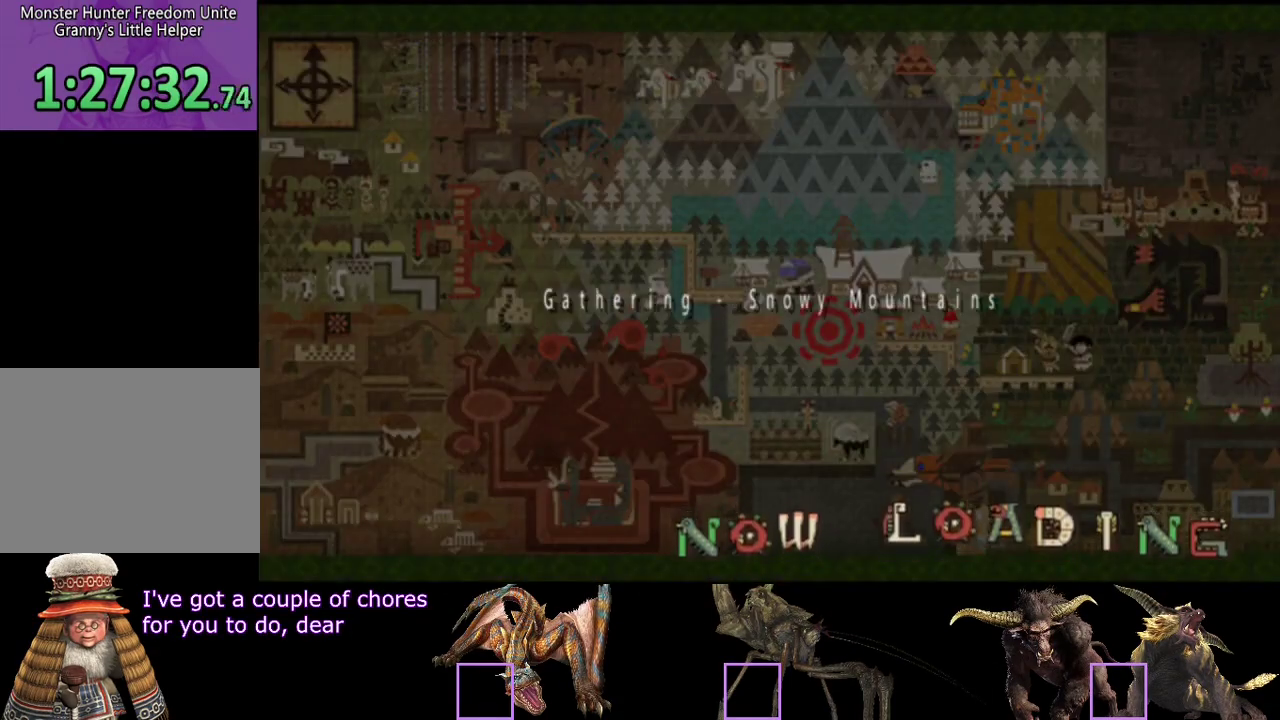
{"buttons": ["R2"], "left_stick": "up", "right_stick": "center", "events": []}
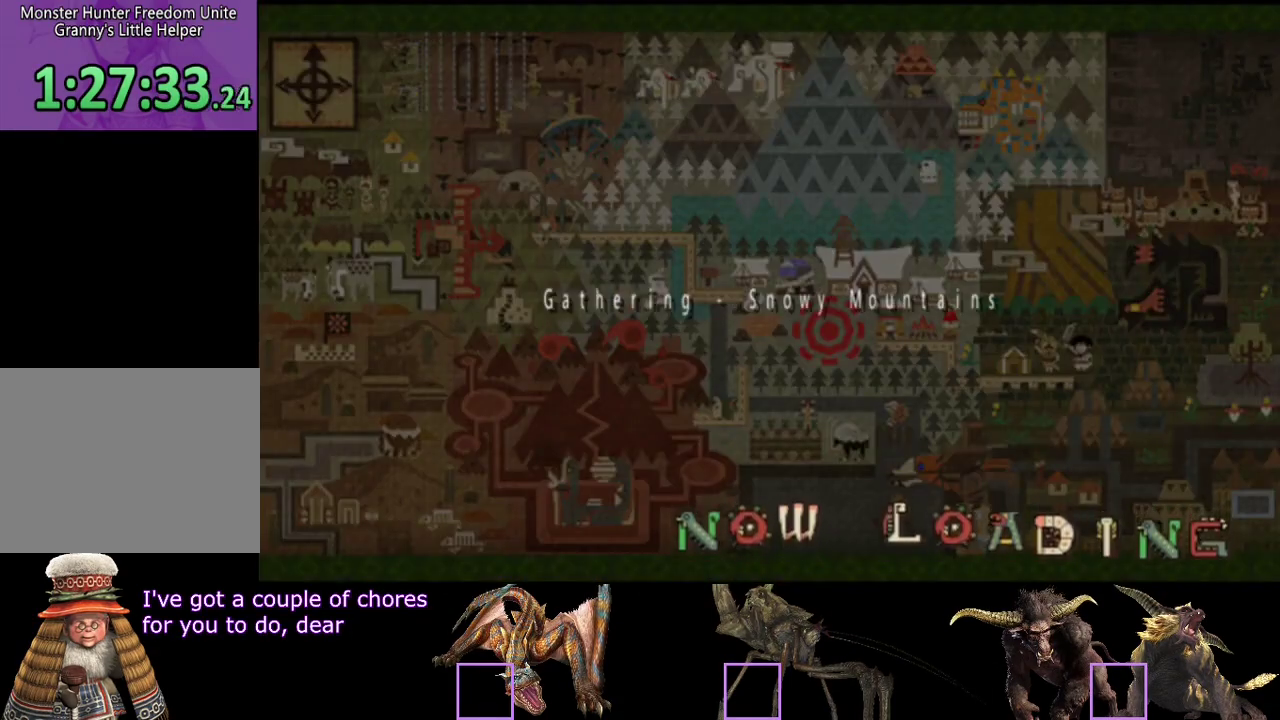
{"buttons": ["R2"], "left_stick": "up", "right_stick": "center", "events": []}
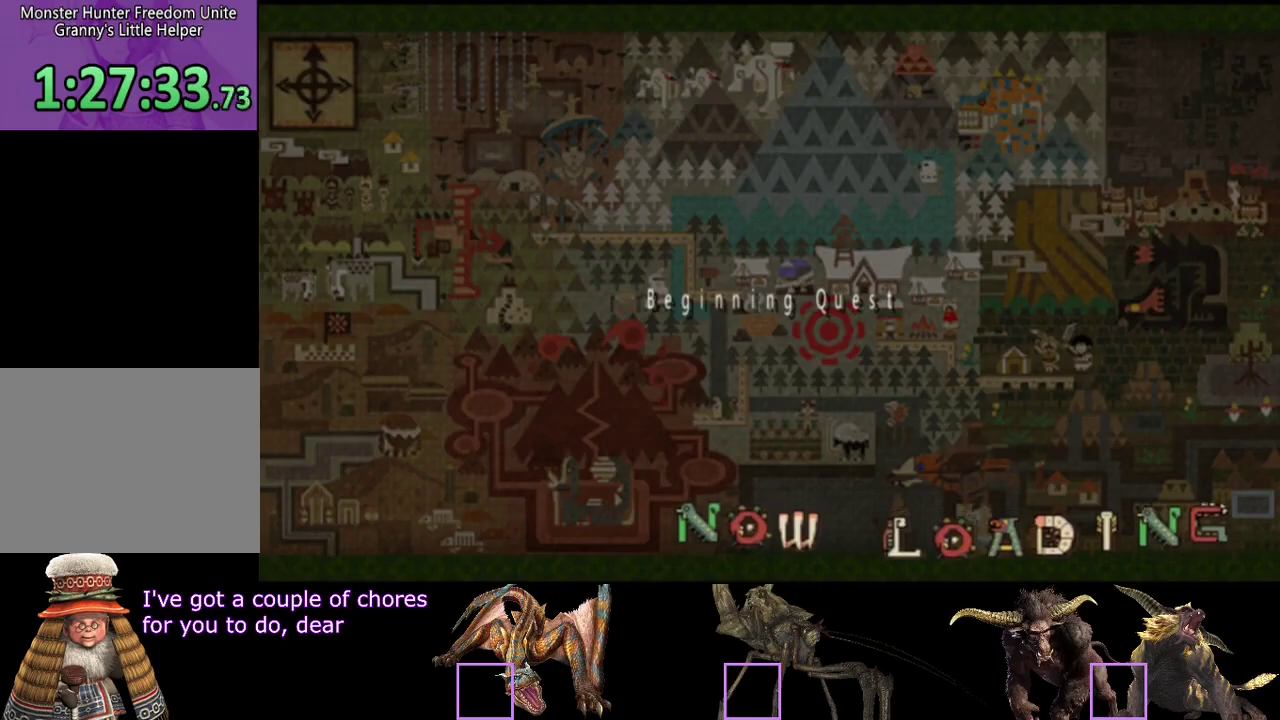
{"buttons": ["R2"], "left_stick": "up-right", "right_stick": "left", "events": [[300, "right_stick", "down"], [367, "right_stick", "down-left"], [433, "left_stick", "up-right"], [433, "right_stick", "left"]]}
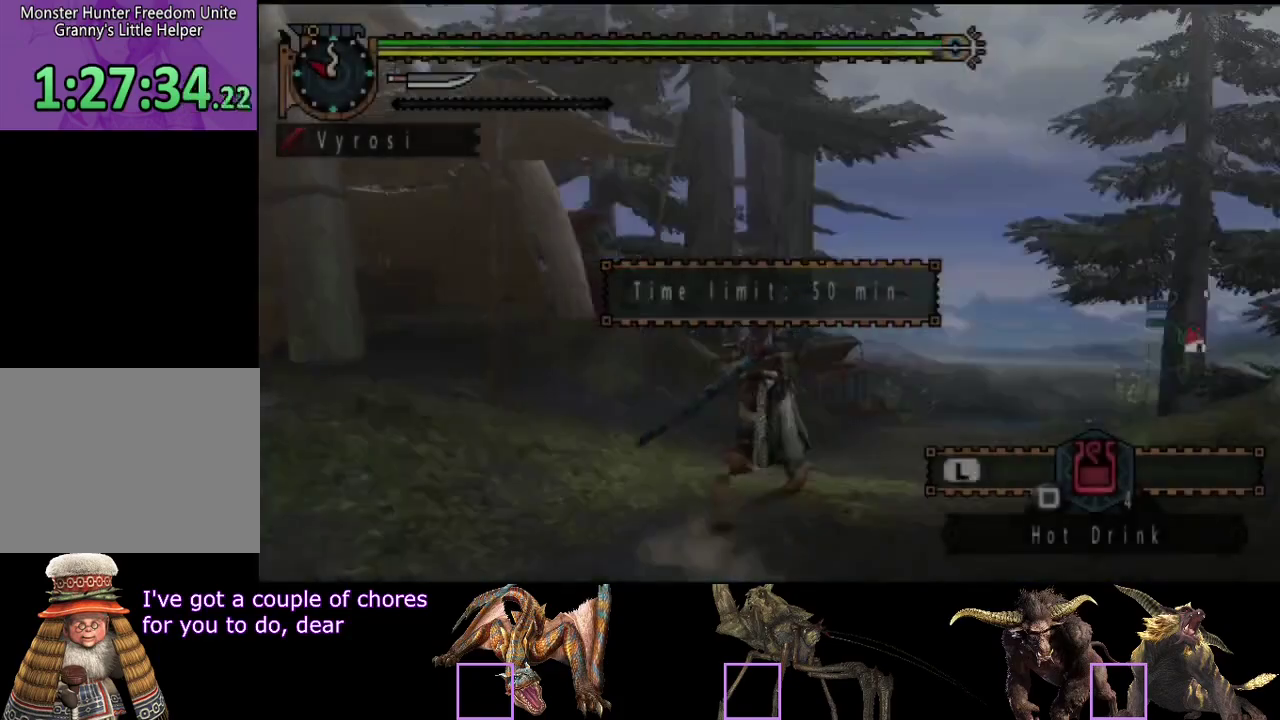
{"buttons": ["R2"], "left_stick": "up-right", "right_stick": "center", "events": [[67, "right_stick", "center"]]}
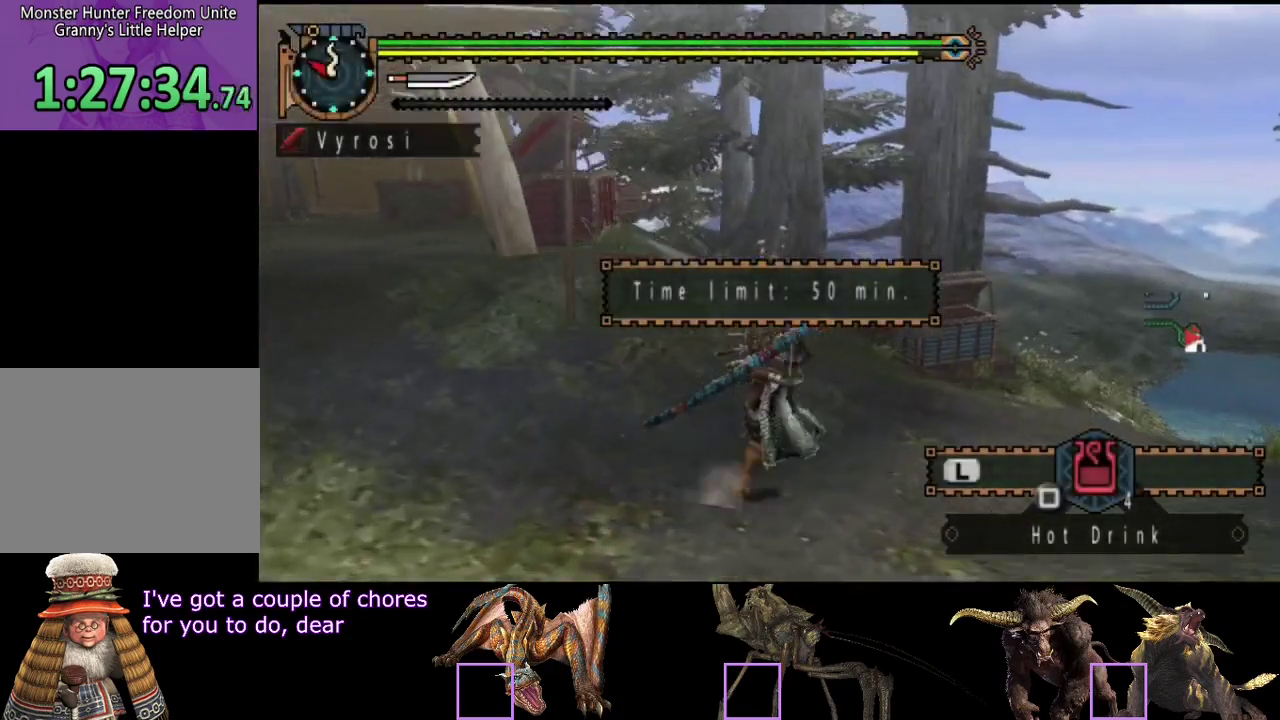
{"buttons": ["R2"], "left_stick": "up-right", "right_stick": "center", "events": [[267, "right_stick", "left"], [400, "right_stick", "center"]]}
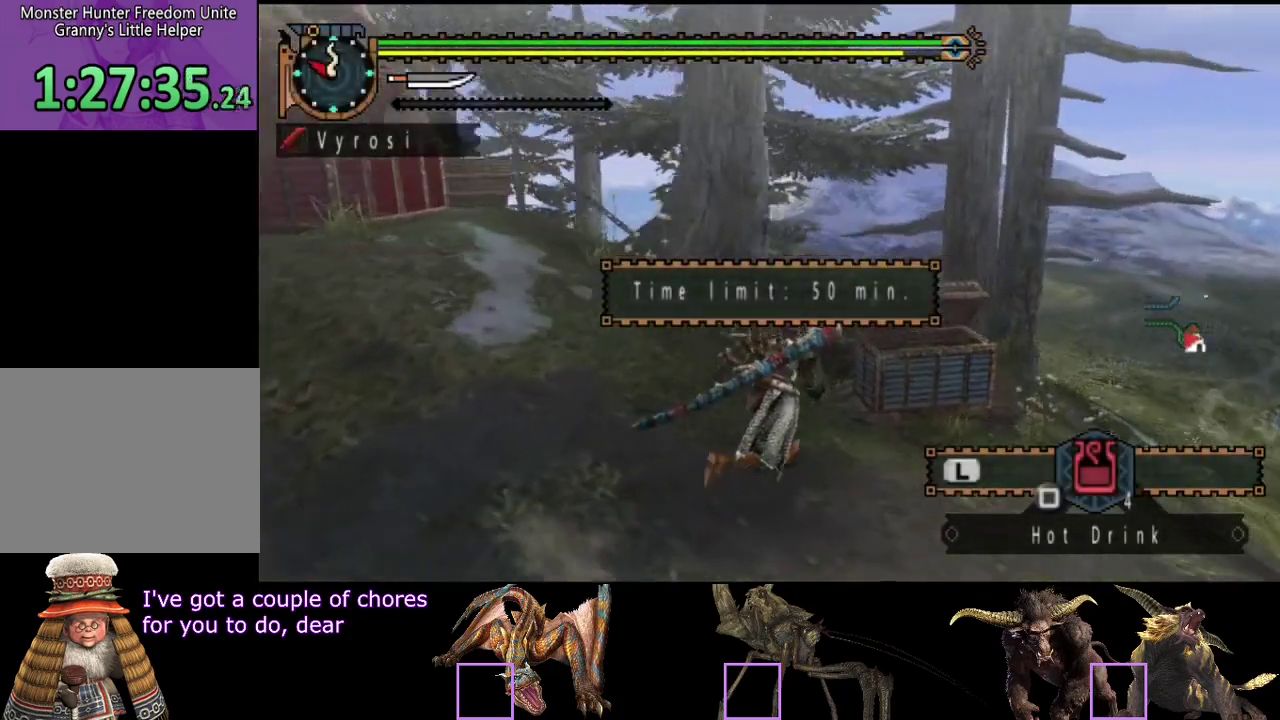
{"buttons": [], "left_stick": "center", "right_stick": "center", "events": [[417, "CIRCLE", "down"], [483, "CIRCLE", "up"], [483, "R2", "up"], [483, "left_stick", "center"]]}
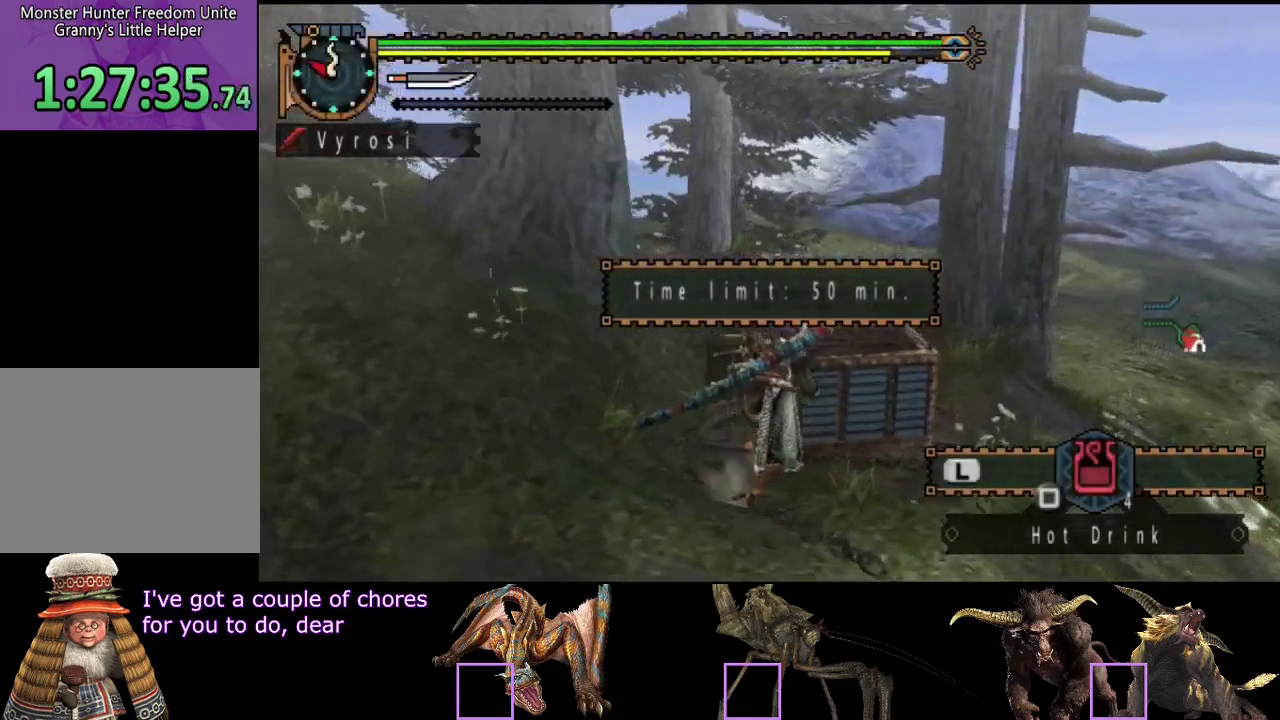
{"buttons": [], "left_stick": "center", "right_stick": "center", "events": [[150, "DPAD_RIGHT", "down"], [217, "DPAD_RIGHT", "up"], [383, "CIRCLE", "down"], [450, "CIRCLE", "up"]]}
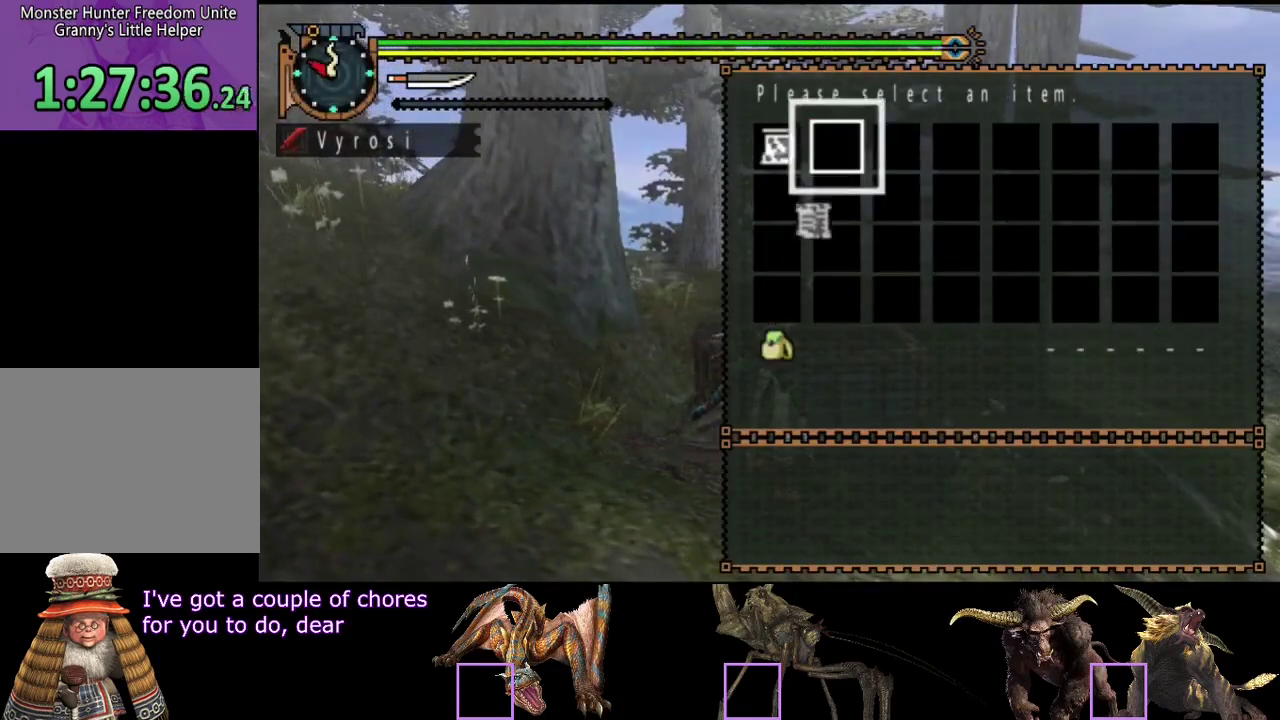
{"buttons": [], "left_stick": "left", "right_stick": "center", "events": [[50, "CIRCLE", "down"], [50, "left_stick", "left"], [117, "CIRCLE", "up"], [183, "CIRCLE", "down"], [283, "CIRCLE", "up"]]}
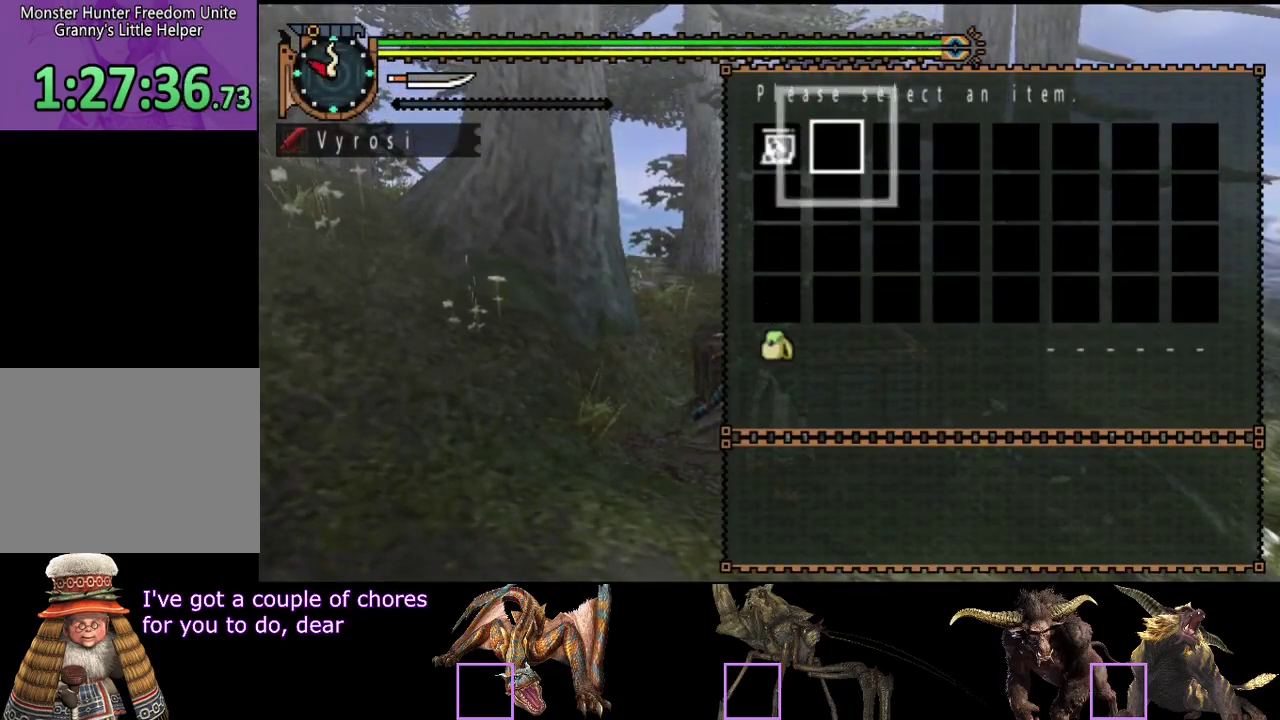
{"buttons": [], "left_stick": "left", "right_stick": "left", "events": [[317, "CIRCLE", "down"], [367, "CIRCLE", "up"], [500, "right_stick", "left"]]}
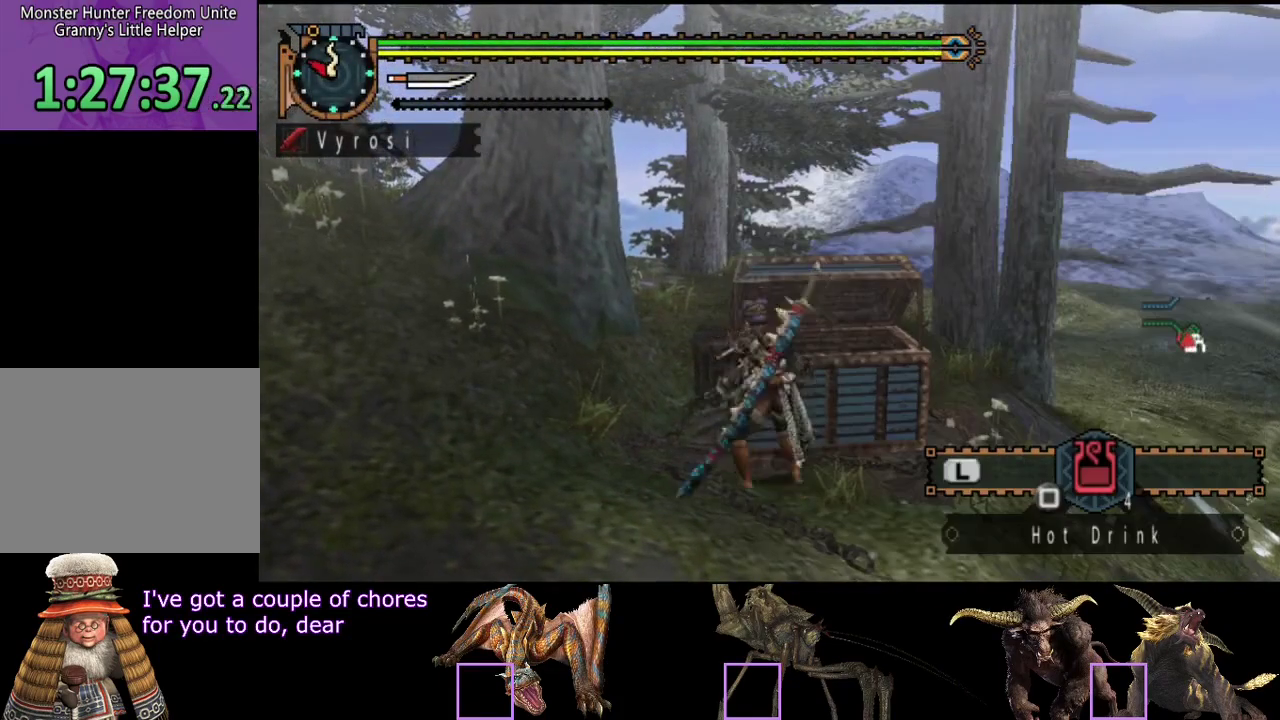
{"buttons": ["R2"], "left_stick": "up-left", "right_stick": "center", "events": [[33, "R2", "down"], [267, "left_stick", "up-left"], [467, "right_stick", "center"]]}
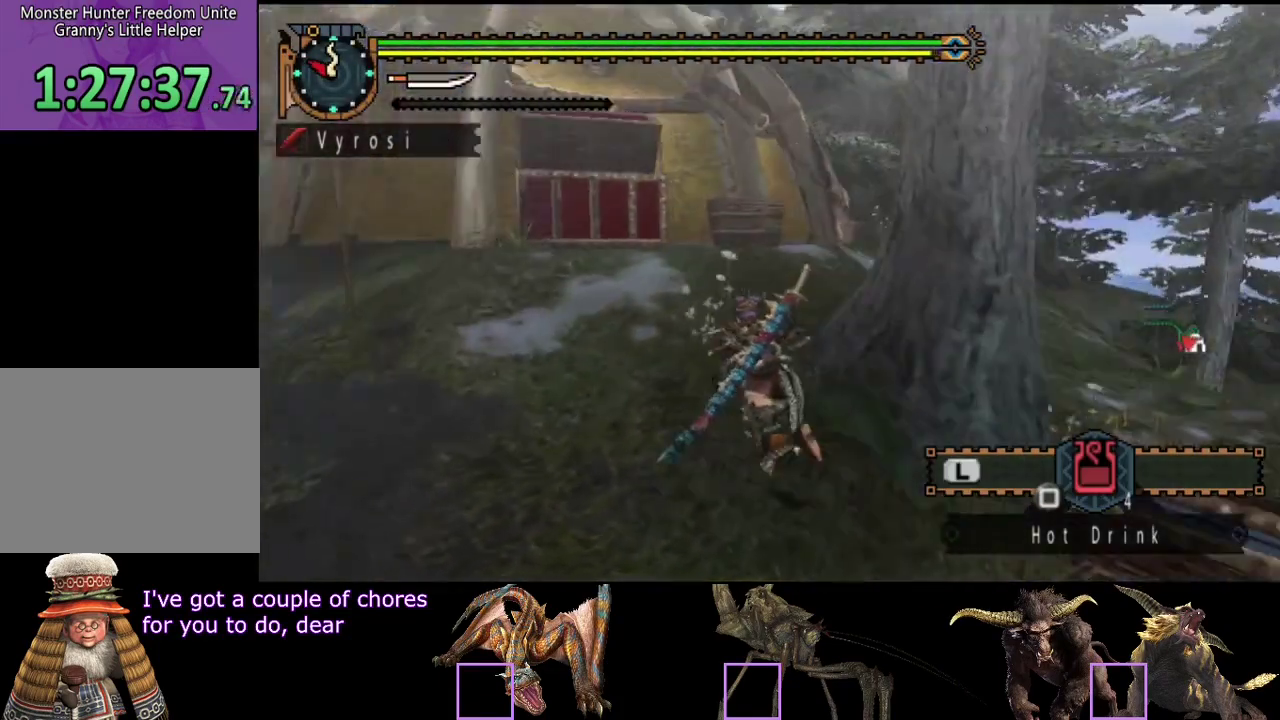
{"buttons": ["CIRCLE", "R2"], "left_stick": "up-left", "right_stick": "center", "events": [[167, "CIRCLE", "down"], [267, "CIRCLE", "up"], [467, "CIRCLE", "down"]]}
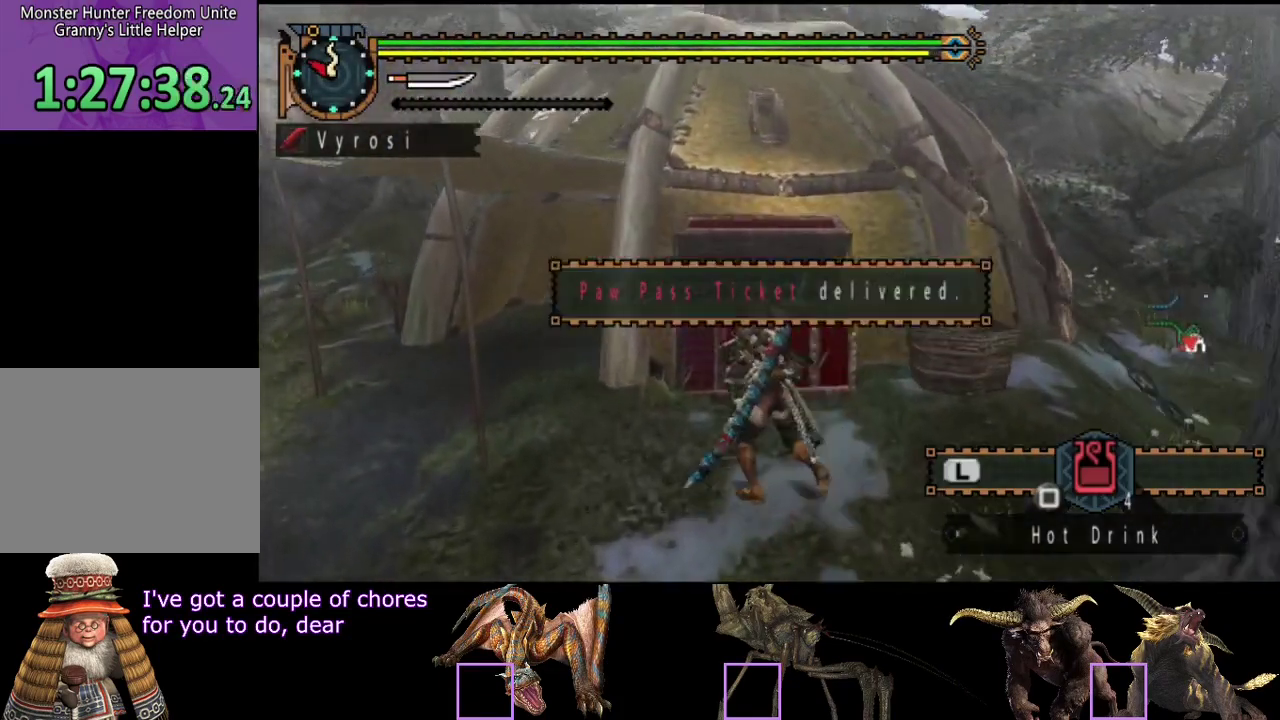
{"buttons": ["R2"], "left_stick": "up-left", "right_stick": "center", "events": [[17, "CIRCLE", "up"], [17, "left_stick", "left"], [83, "R2", "up"], [217, "right_stick", "right"], [250, "left_stick", "up-left"], [417, "R2", "down"], [450, "right_stick", "center"]]}
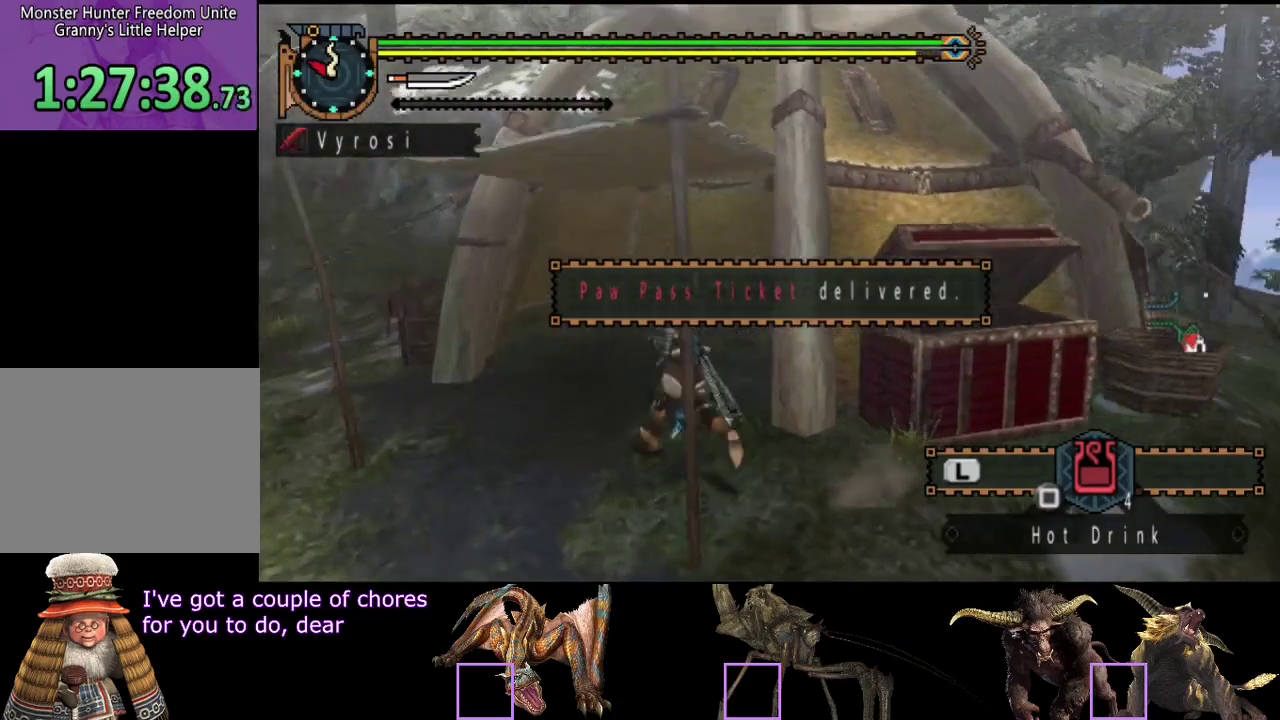
{"buttons": [], "left_stick": "center", "right_stick": "center", "events": [[167, "left_stick", "up"], [217, "R2", "up"], [350, "left_stick", "center"]]}
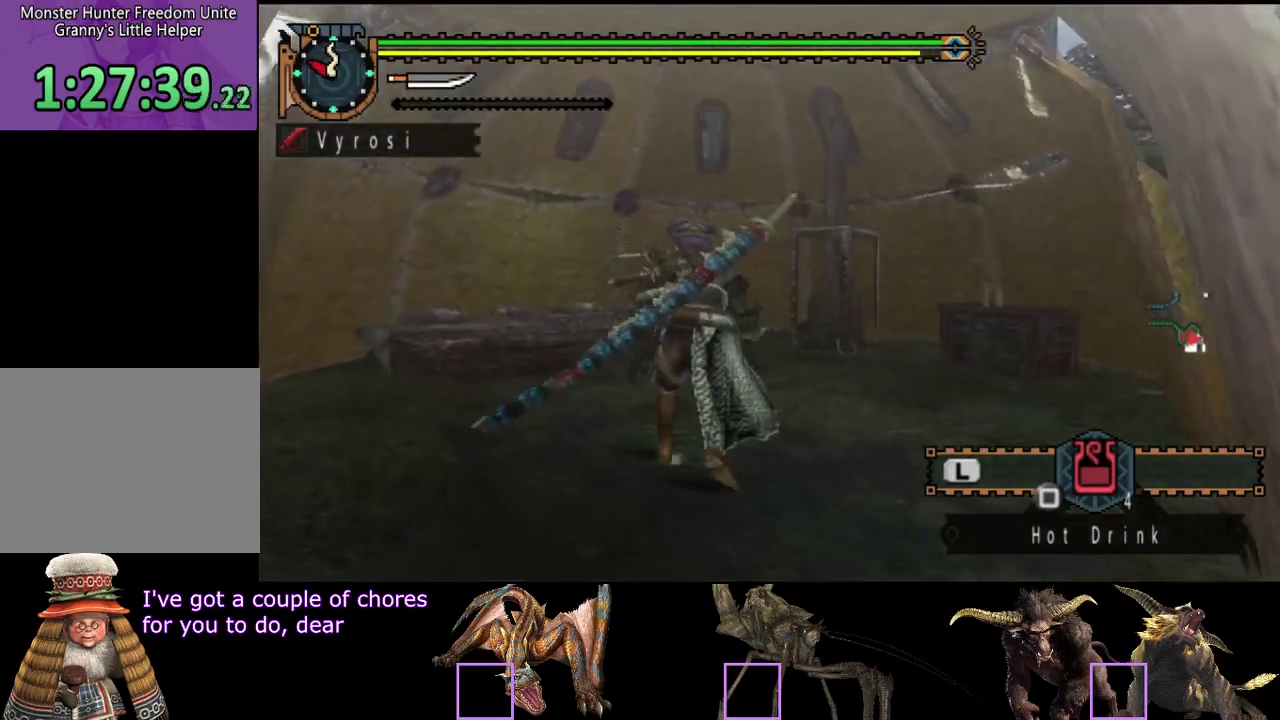
{"buttons": ["START"], "left_stick": "center", "right_stick": "center", "events": [[233, "START", "down"], [367, "START", "up"], [433, "START", "down"]]}
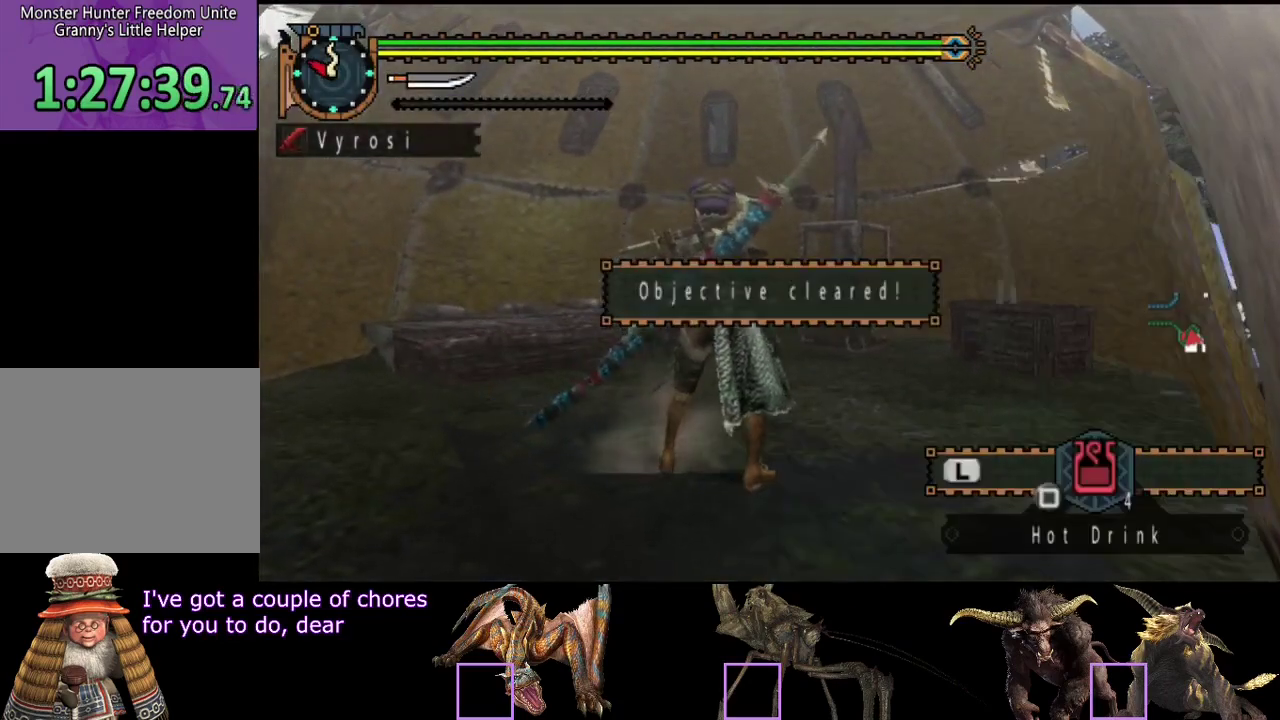
{"buttons": ["L2"], "left_stick": "center", "right_stick": "center", "events": [[33, "L2", "down"], [33, "START", "up"]]}
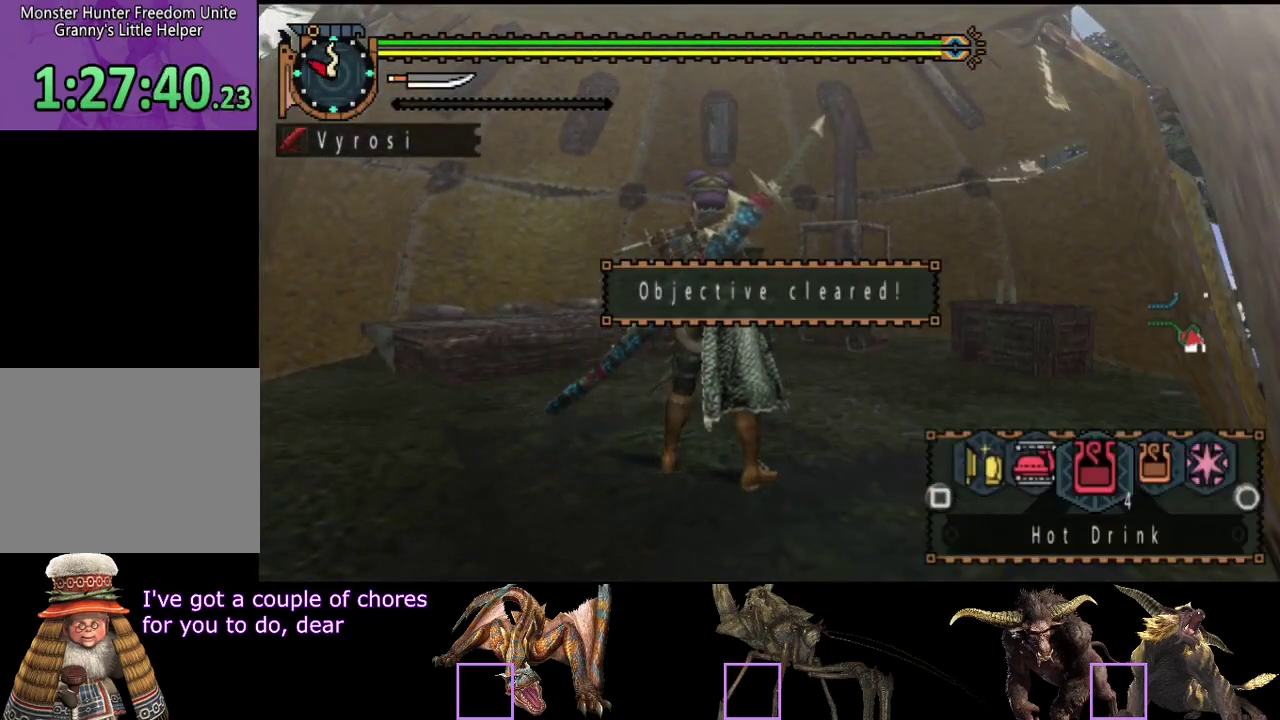
{"buttons": [], "left_stick": "center", "right_stick": "center", "events": [[217, "L2", "up"], [317, "START", "down"], [450, "START", "up"]]}